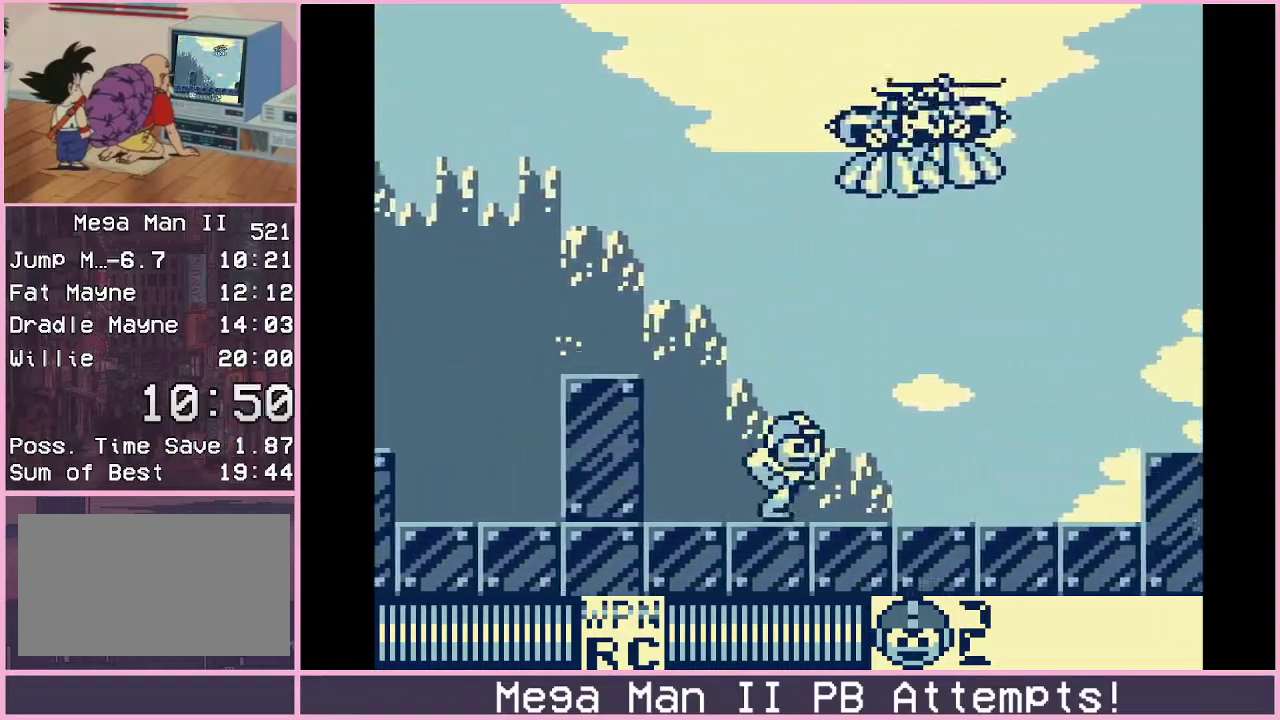
Gameplay with a controller (Xbox layout); each line is a JSON object with the inputs held at the frame after it. "events" lists button and stick changes between this image and that frame as [ms after this image, input, new state], when the widget could be followed in between. Not read: L1 L2 L3 R1 R2 R3.
{"buttons": ["DPAD_RIGHT"], "events": [[117, "B", "down"], [217, "B", "up"], [217, "DPAD_DOWN", "up"]]}
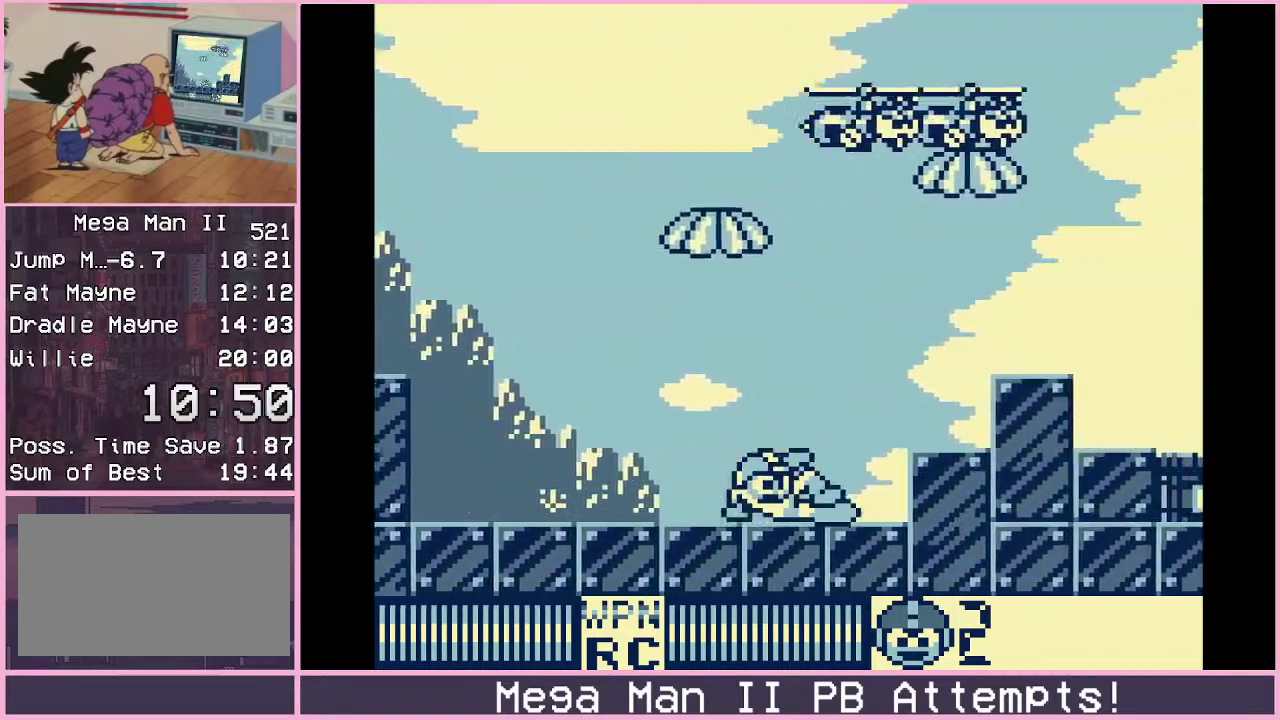
{"buttons": ["B", "DPAD_RIGHT"], "events": [[133, "B", "down"]]}
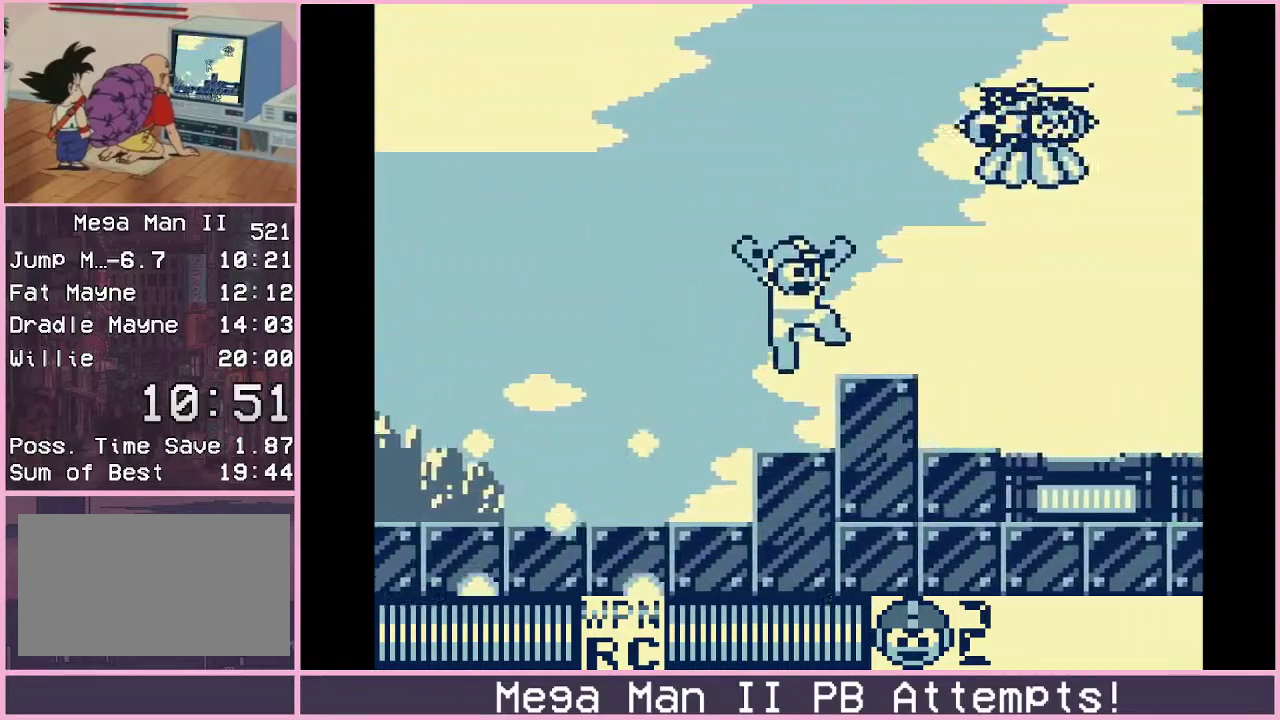
{"buttons": ["DPAD_DOWN", "DPAD_RIGHT"], "events": [[33, "B", "up"], [100, "DPAD_DOWN", "down"]]}
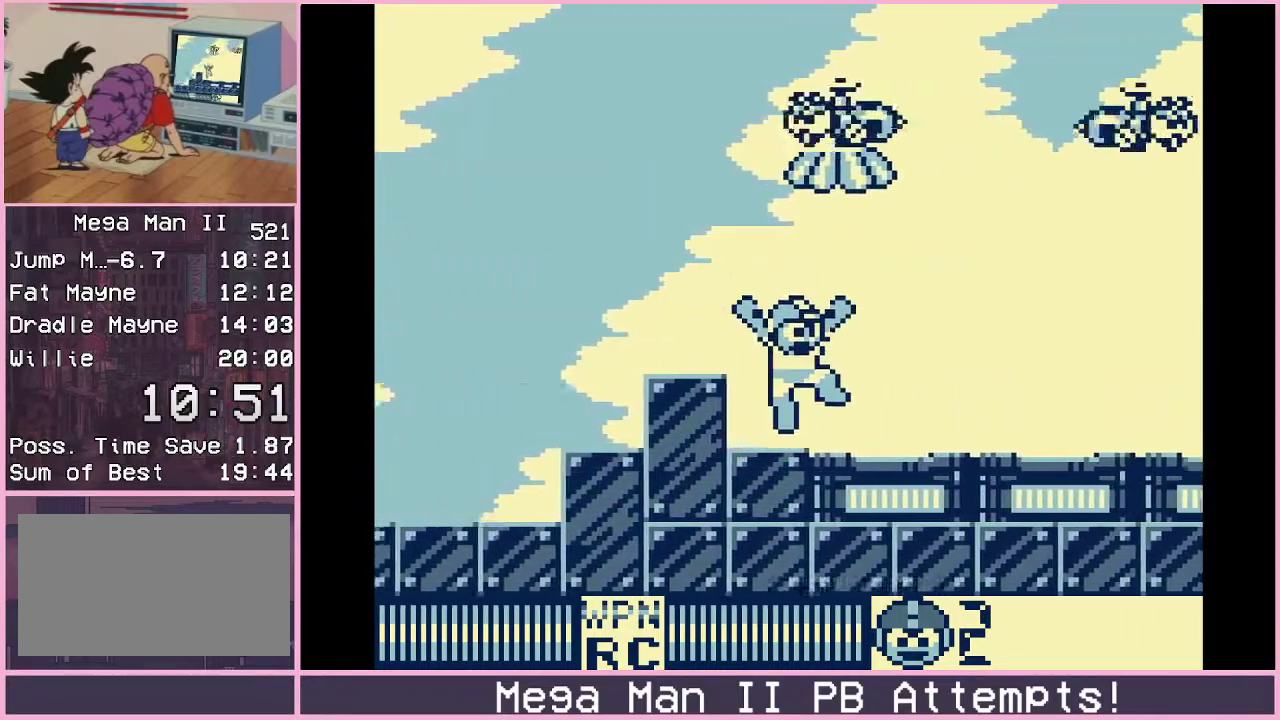
{"buttons": ["DPAD_DOWN", "DPAD_RIGHT"], "events": []}
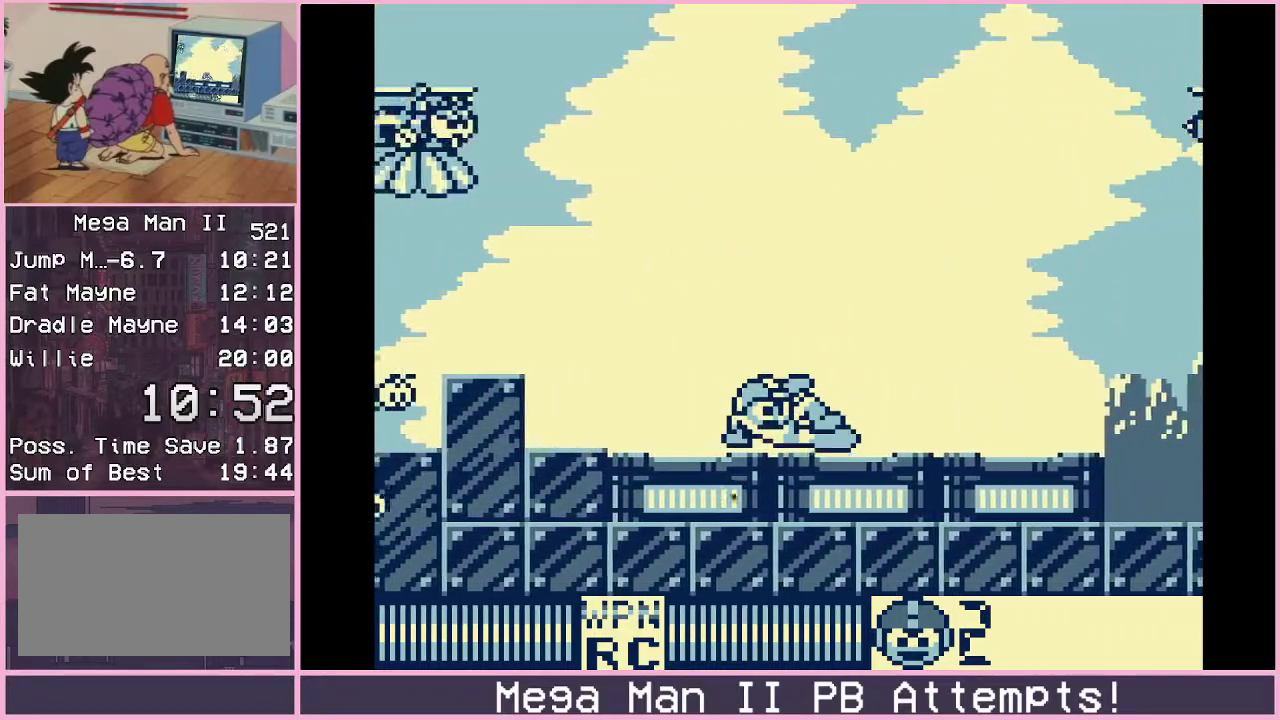
{"buttons": ["DPAD_DOWN", "DPAD_RIGHT"], "events": []}
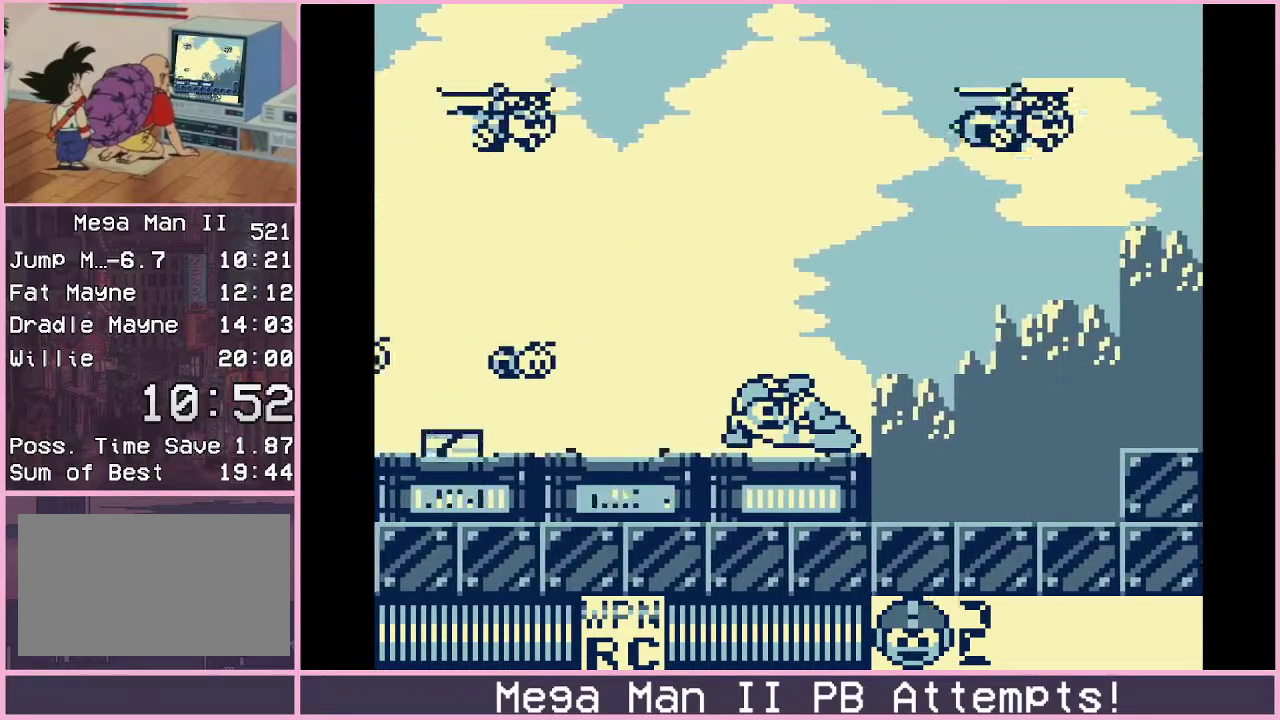
{"buttons": ["DPAD_RIGHT"], "events": [[150, "DPAD_DOWN", "up"]]}
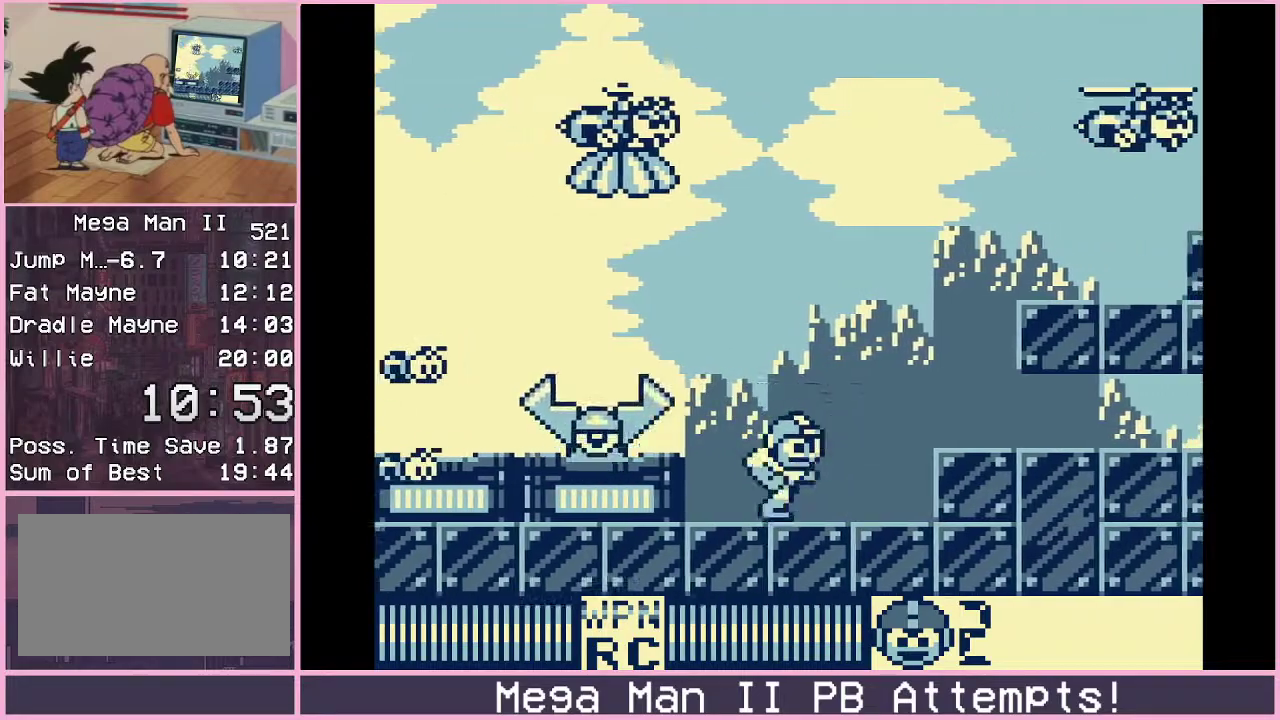
{"buttons": ["B", "DPAD_DOWN", "DPAD_RIGHT"], "events": [[17, "B", "down"], [233, "B", "up"], [450, "DPAD_DOWN", "down"], [500, "B", "down"]]}
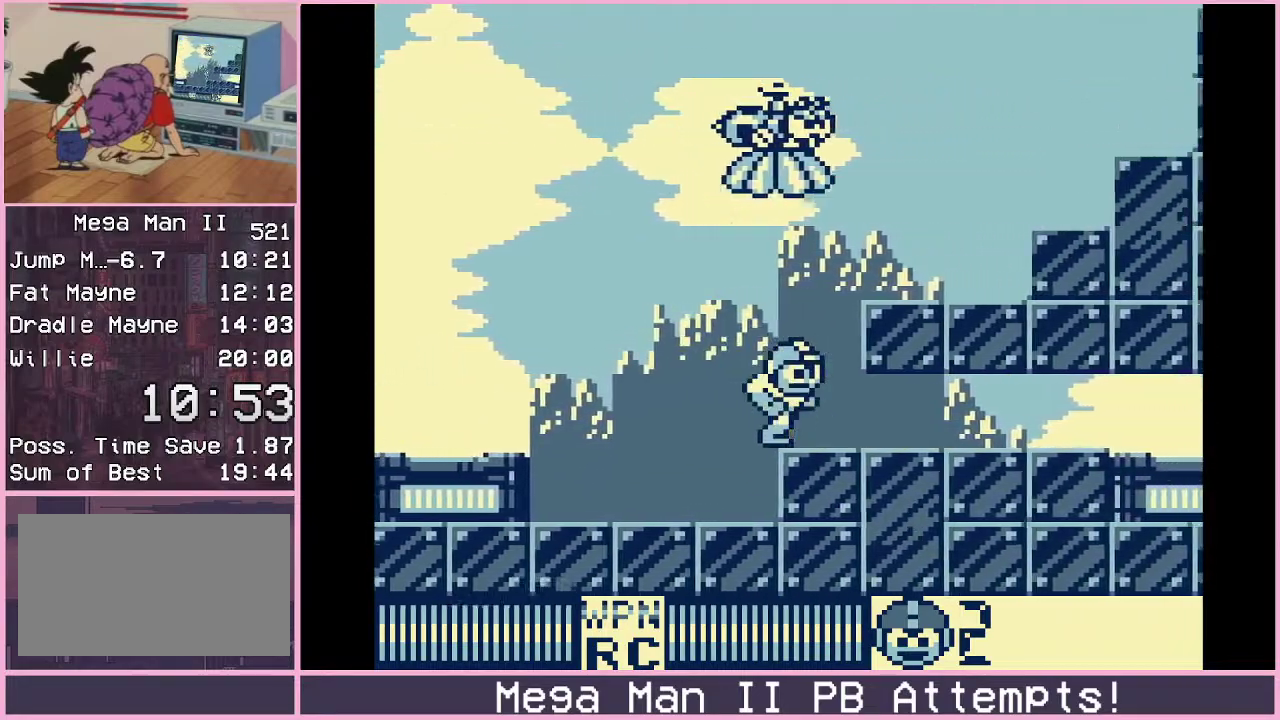
{"buttons": ["DPAD_RIGHT"], "events": [[50, "B", "up"], [167, "DPAD_DOWN", "up"], [250, "DPAD_RIGHT", "up"], [400, "DPAD_RIGHT", "down"]]}
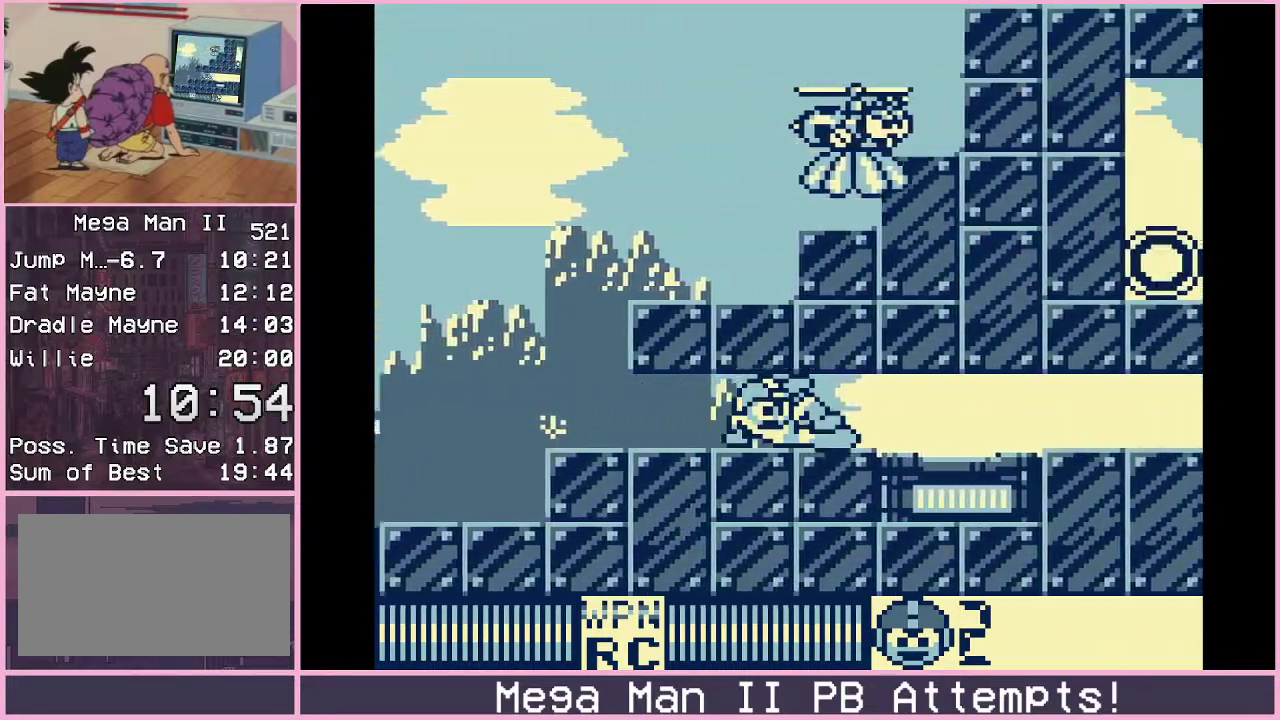
{"buttons": ["DPAD_RIGHT"], "events": []}
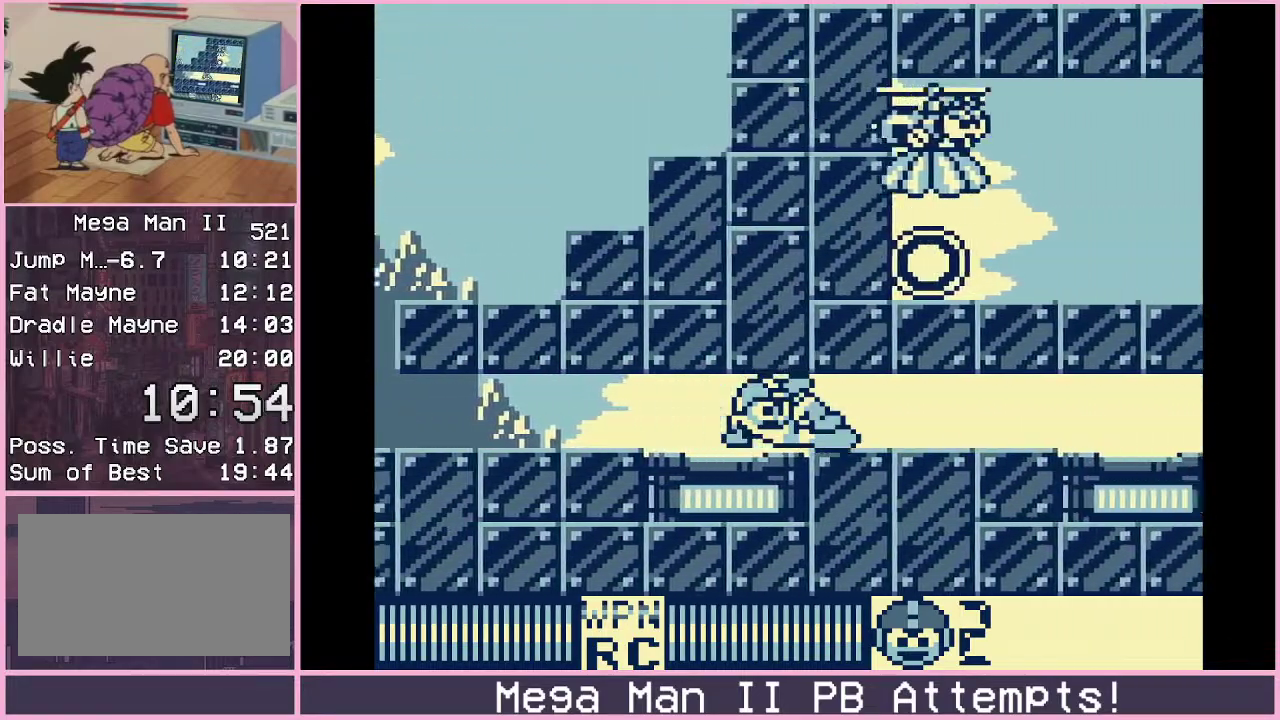
{"buttons": ["DPAD_RIGHT"], "events": []}
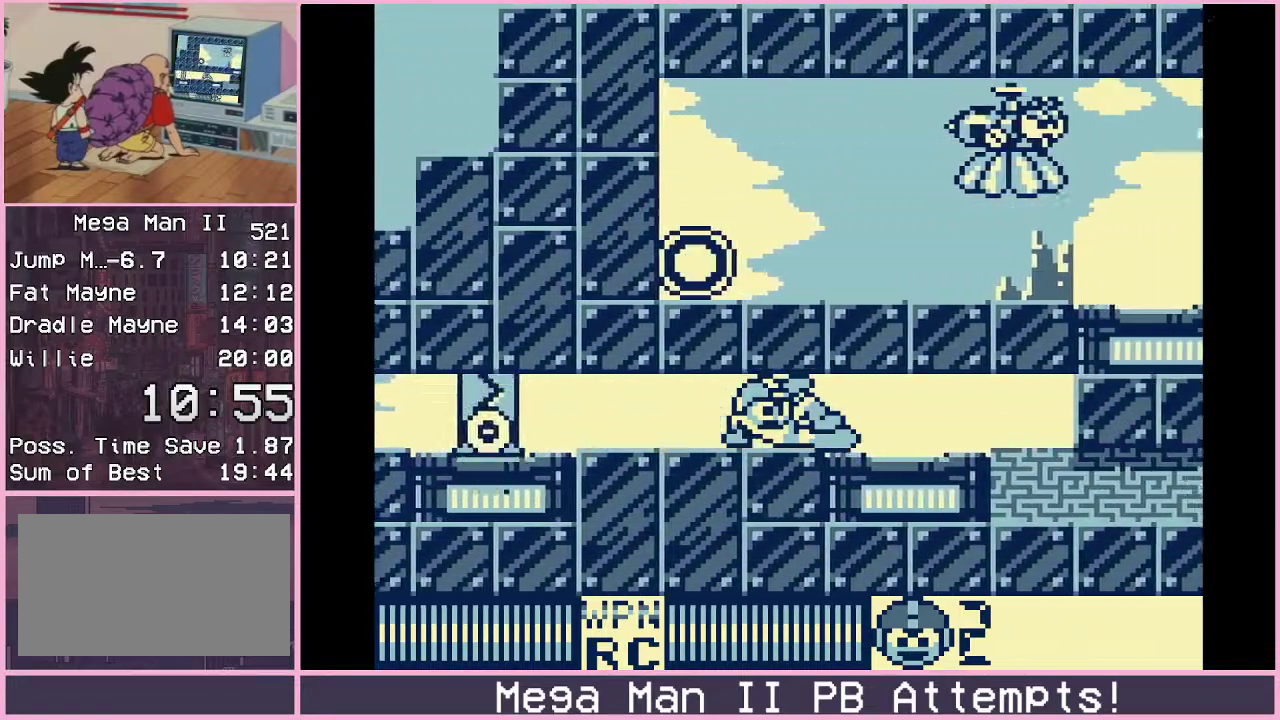
{"buttons": ["DPAD_RIGHT"], "events": []}
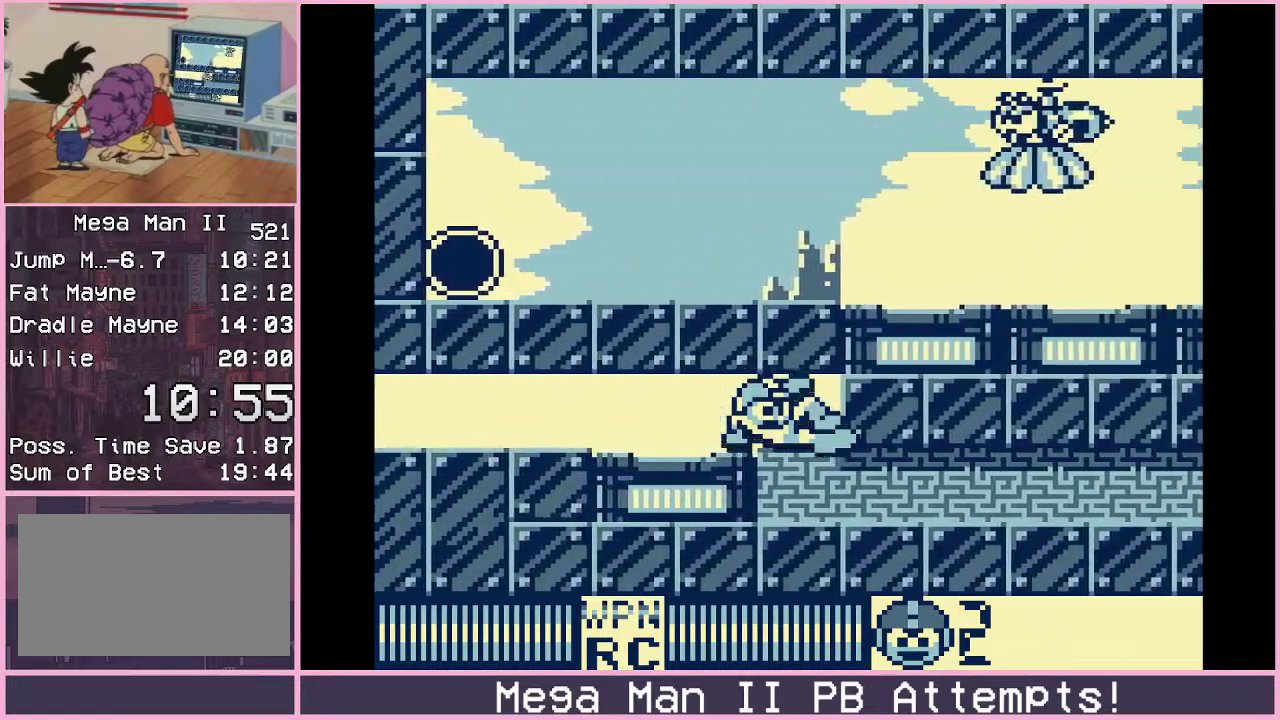
{"buttons": ["DPAD_RIGHT"], "events": [[100, "DPAD_DOWN", "down"], [100, "DPAD_RIGHT", "up"], [117, "DPAD_LEFT", "down"], [167, "DPAD_LEFT", "up"], [167, "DPAD_RIGHT", "down"], [217, "B", "down"], [283, "B", "up"], [500, "DPAD_DOWN", "up"]]}
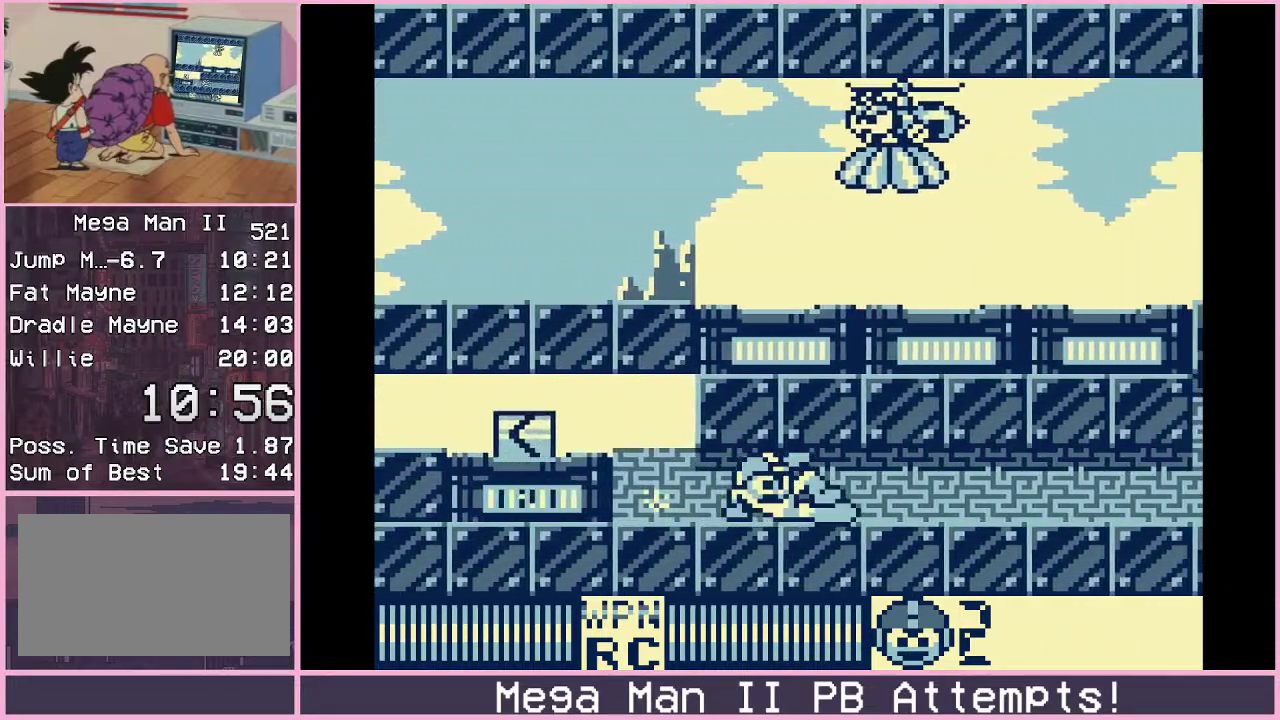
{"buttons": ["DPAD_RIGHT"], "events": [[67, "DPAD_RIGHT", "up"], [183, "DPAD_RIGHT", "down"]]}
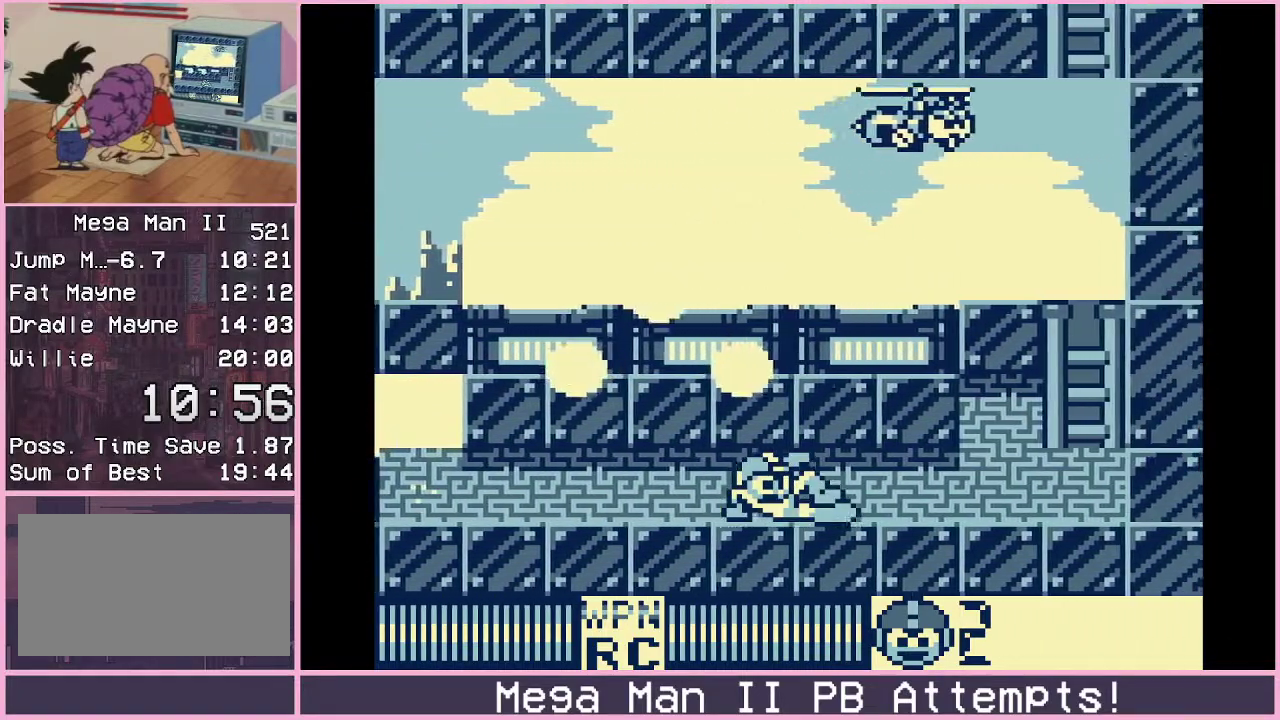
{"buttons": ["DPAD_RIGHT"], "events": []}
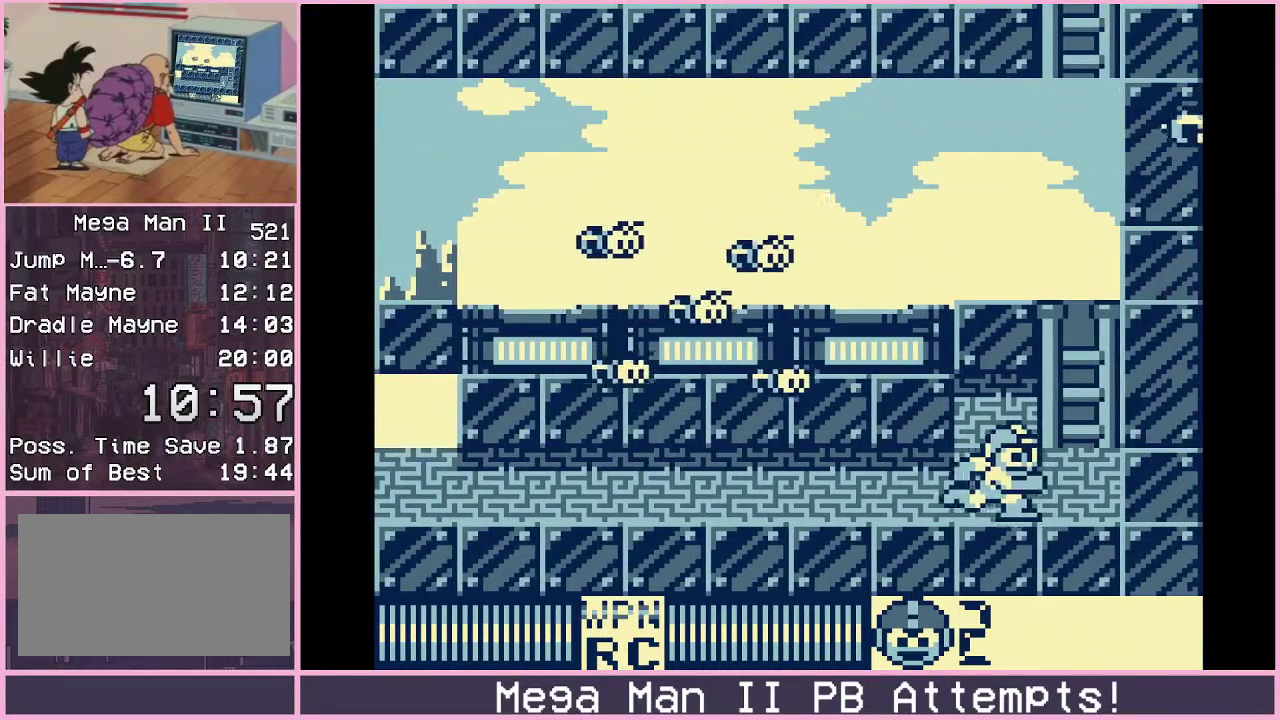
{"buttons": ["DPAD_UP"], "events": [[200, "B", "down"], [267, "DPAD_RIGHT", "up"], [267, "DPAD_UP", "down"], [317, "B", "up"]]}
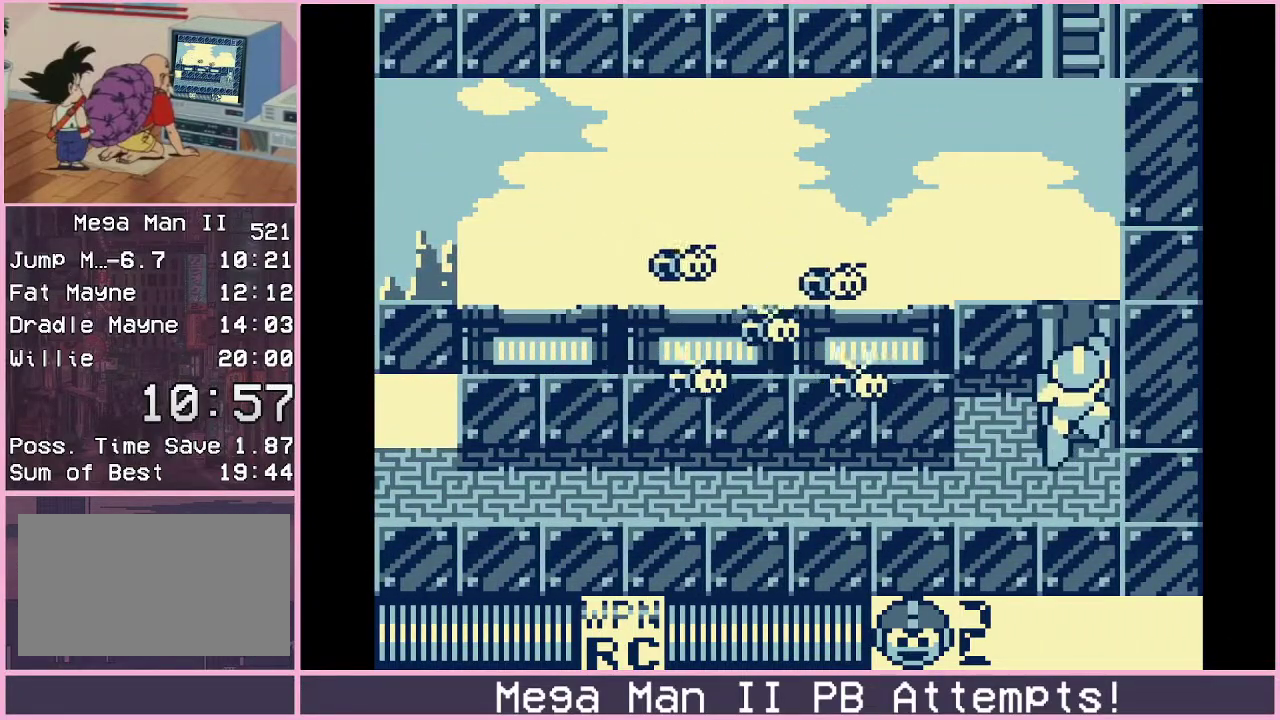
{"buttons": ["B"], "events": [[383, "B", "down"], [383, "DPAD_UP", "up"]]}
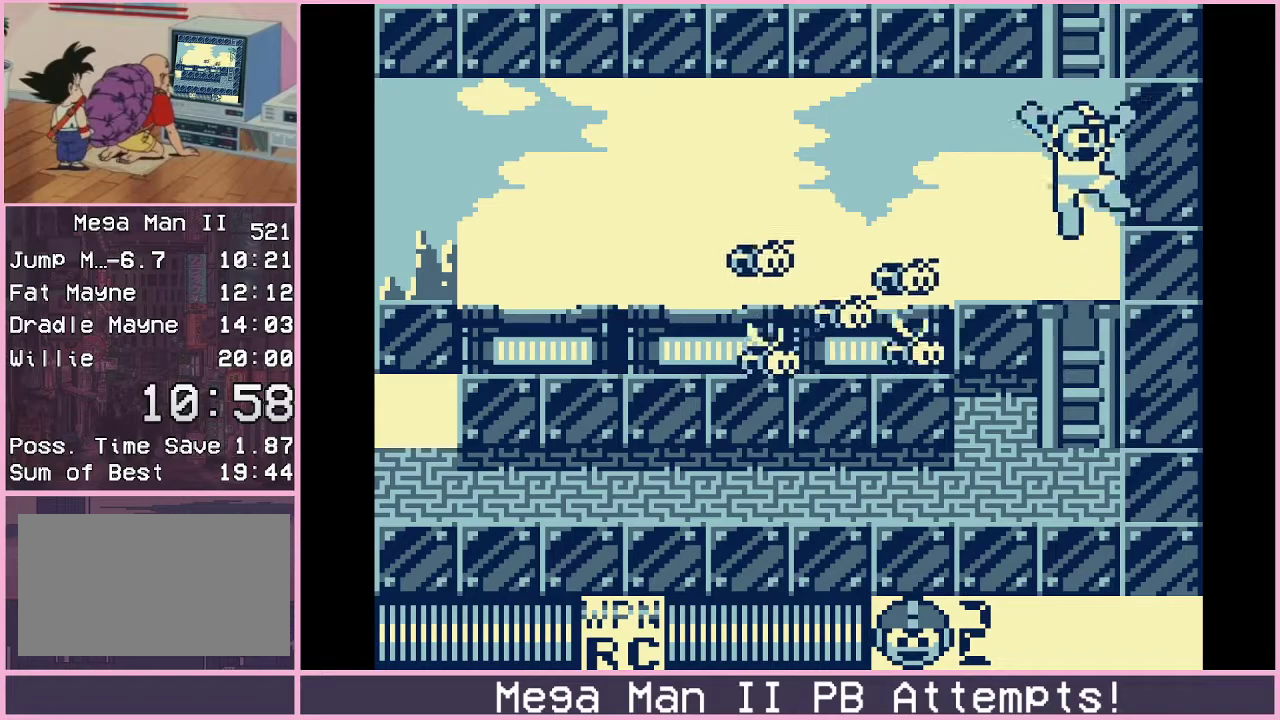
{"buttons": ["DPAD_UP"], "events": [[50, "DPAD_UP", "down"], [283, "B", "up"]]}
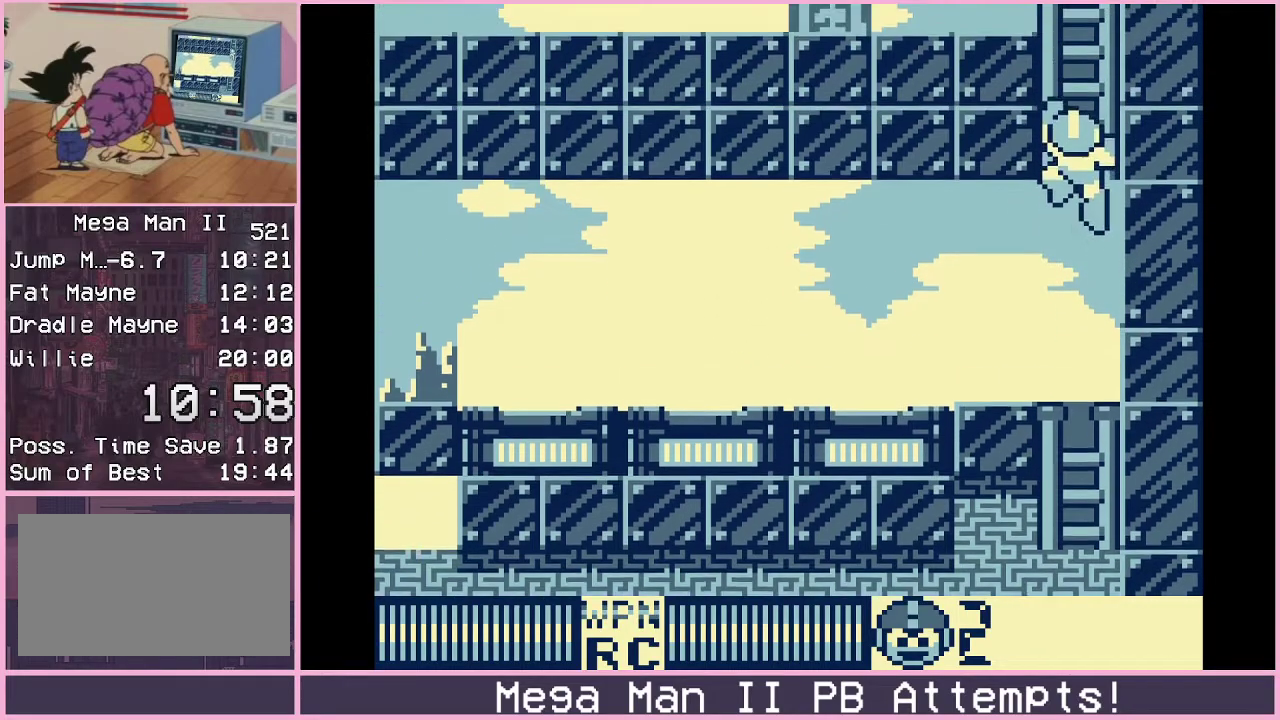
{"buttons": [], "events": [[67, "DPAD_UP", "up"]]}
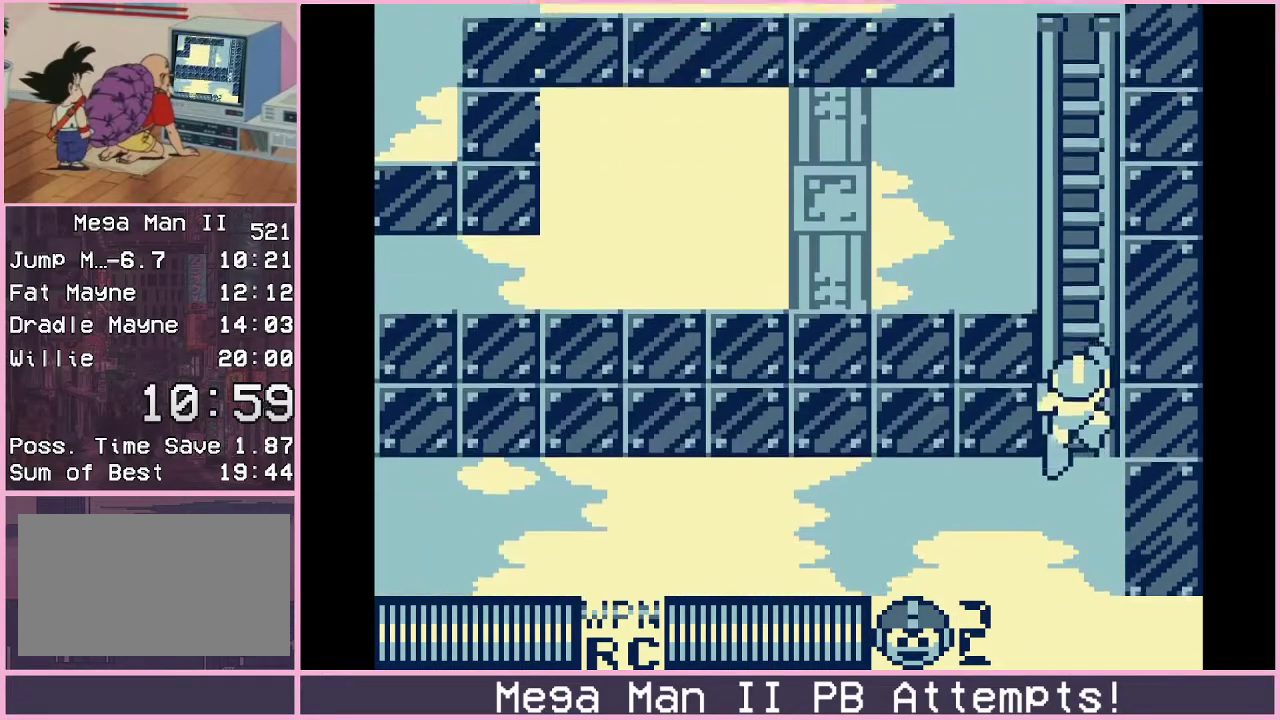
{"buttons": ["DPAD_LEFT"], "events": [[467, "DPAD_LEFT", "down"]]}
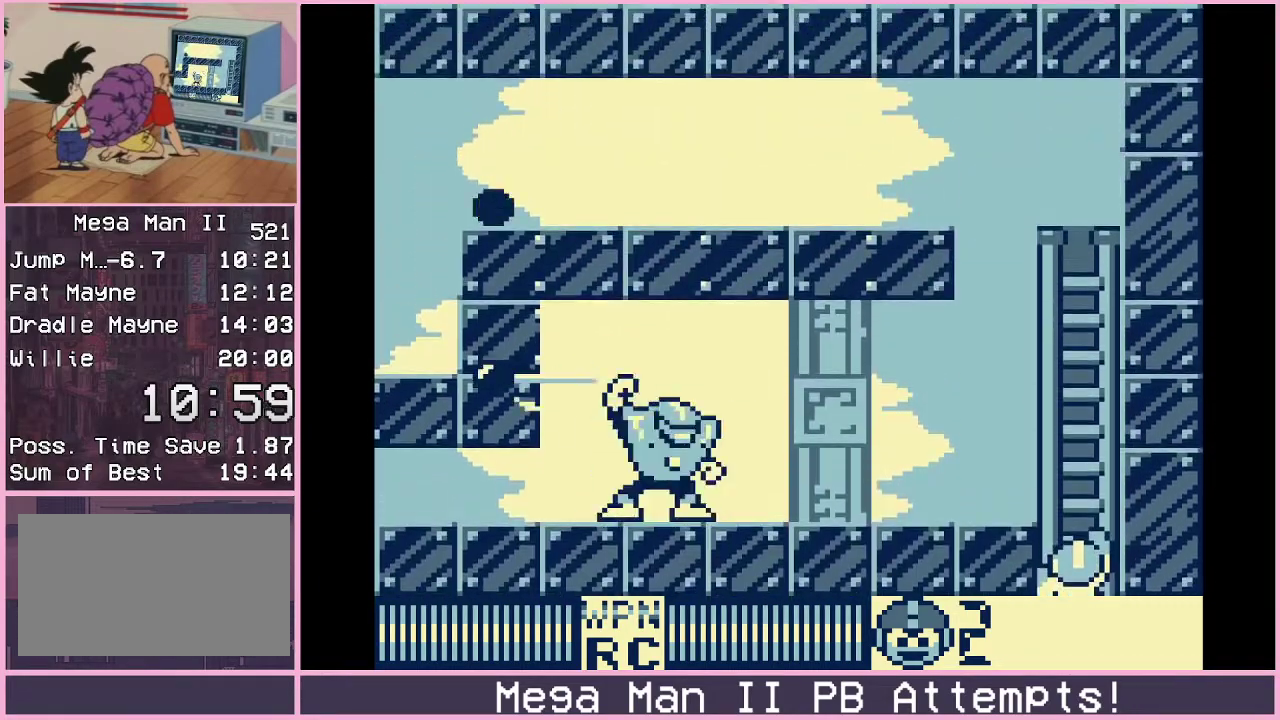
{"buttons": ["DPAD_UP"], "events": [[67, "DPAD_LEFT", "up"], [67, "DPAD_UP", "down"]]}
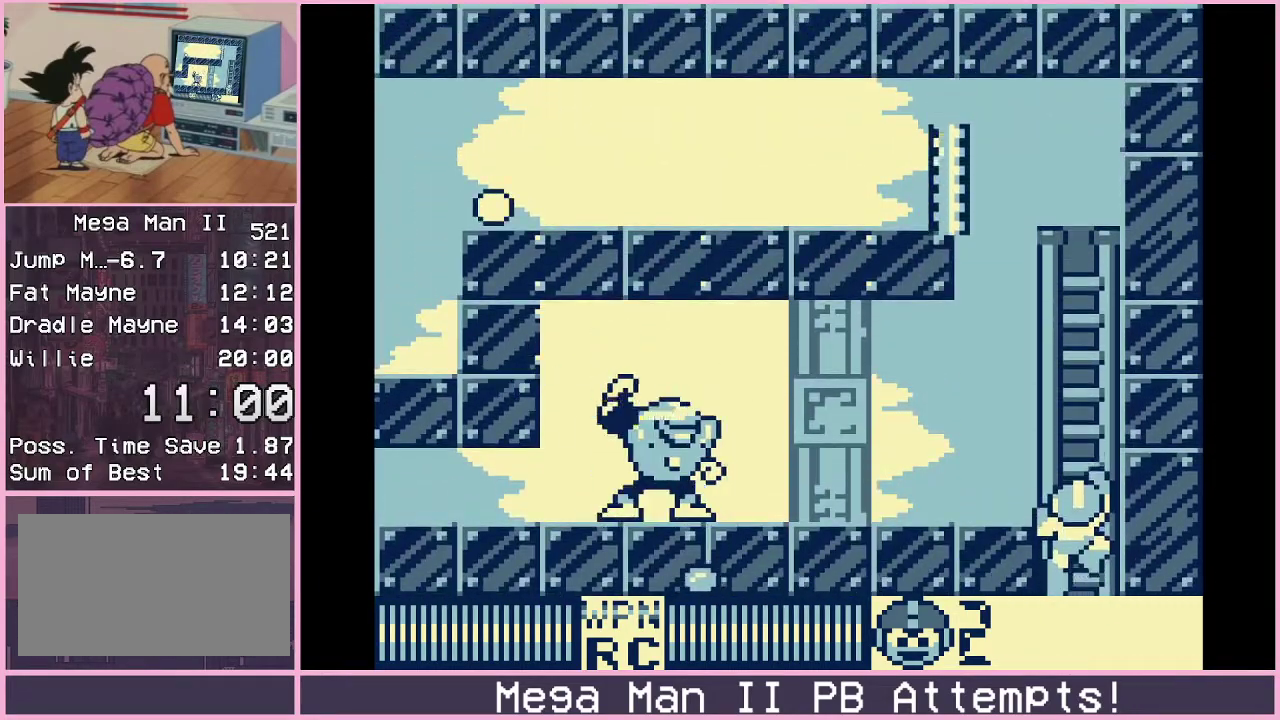
{"buttons": ["B", "DPAD_LEFT"], "events": [[383, "DPAD_LEFT", "down"], [417, "B", "down"], [450, "DPAD_UP", "up"]]}
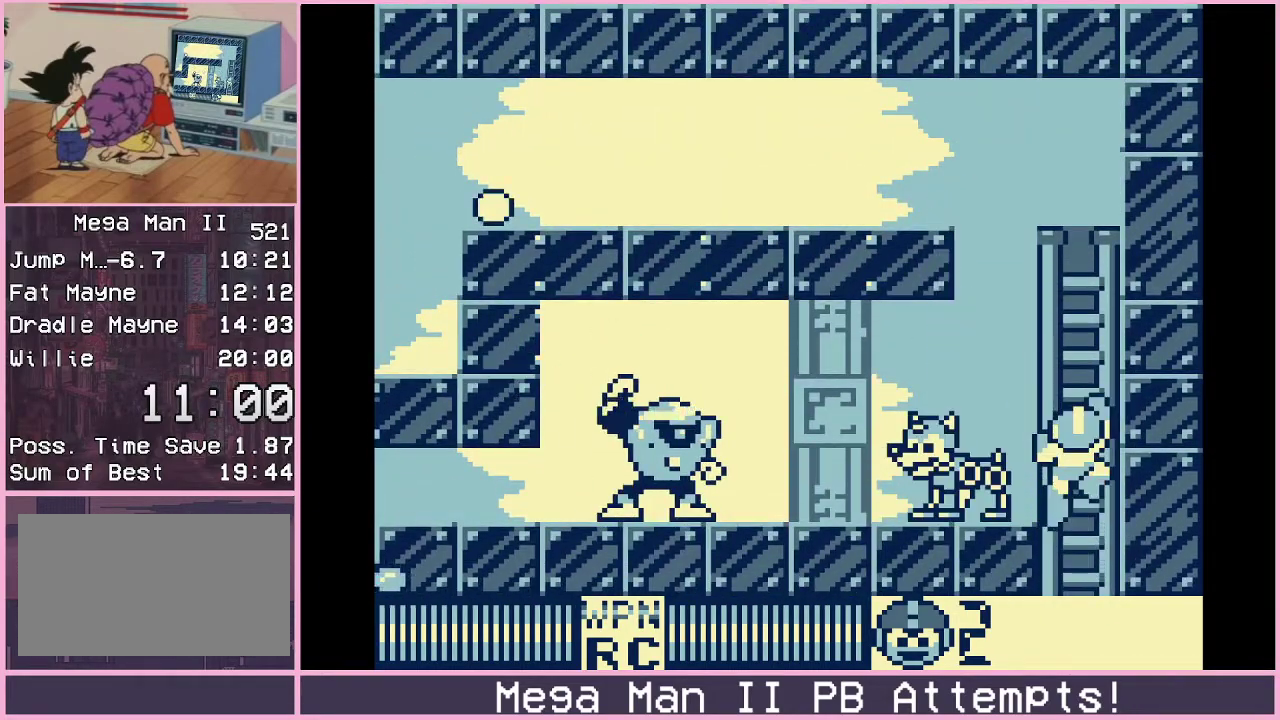
{"buttons": ["B", "DPAD_LEFT"], "events": [[33, "B", "up"], [133, "B", "down"], [150, "DPAD_LEFT", "up"], [267, "B", "up"], [300, "DPAD_LEFT", "down"], [417, "B", "down"]]}
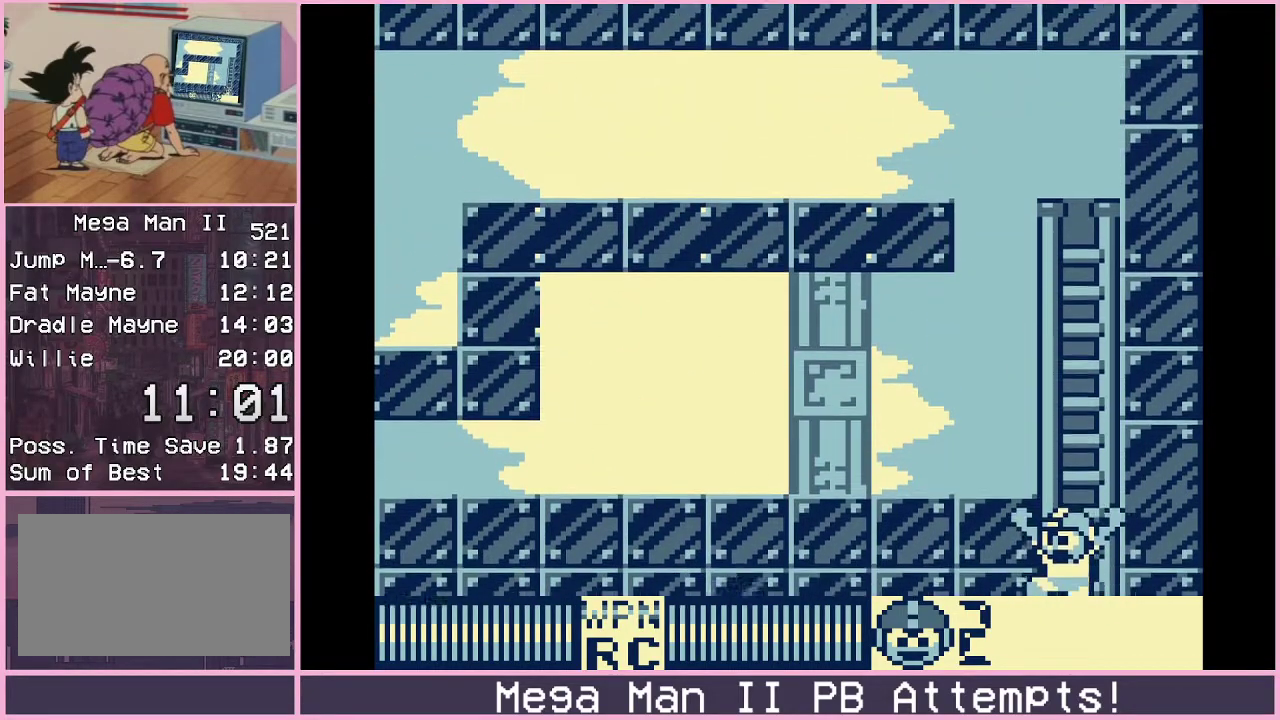
{"buttons": ["DPAD_UP"], "events": [[117, "B", "up"], [133, "DPAD_LEFT", "up"], [283, "DPAD_UP", "down"]]}
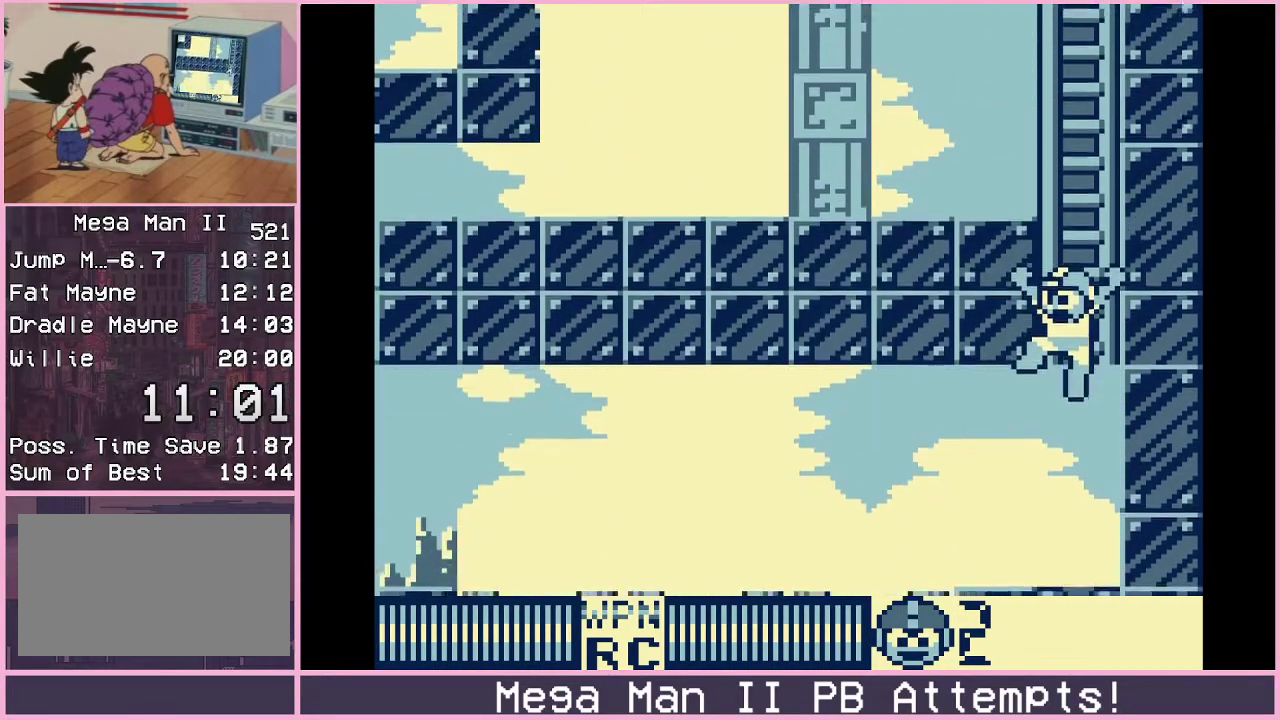
{"buttons": ["DPAD_UP"], "events": []}
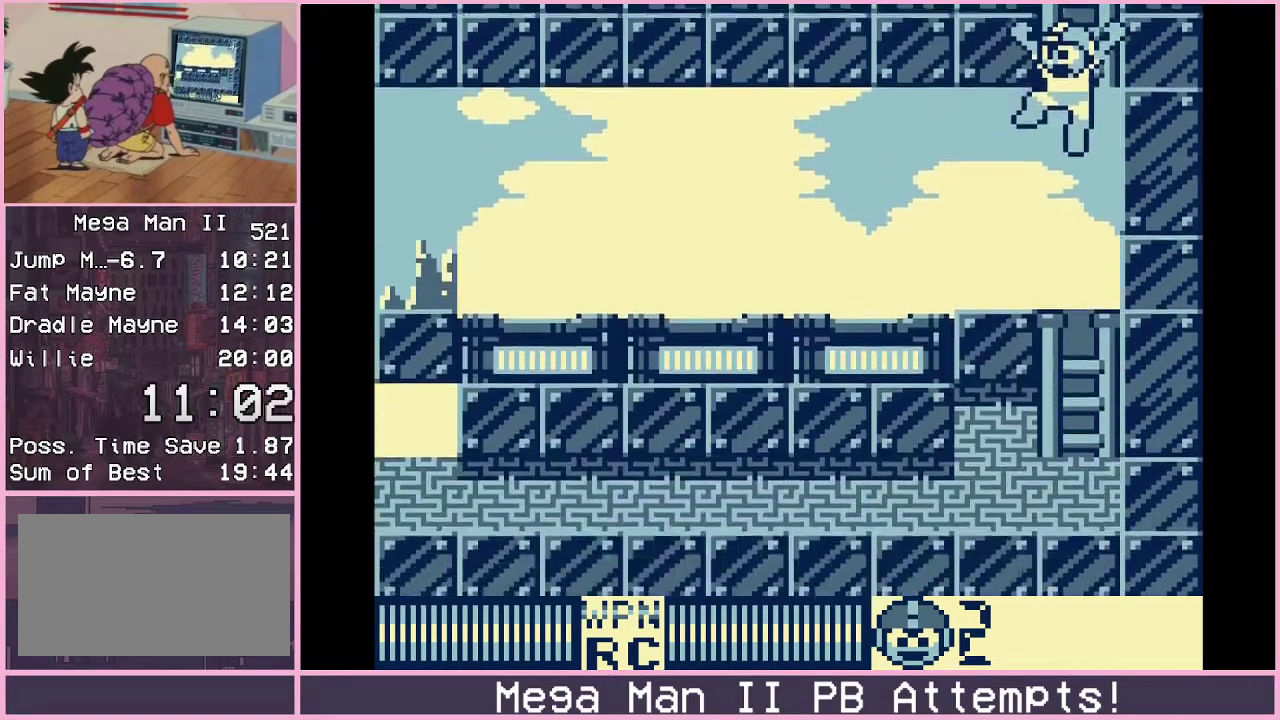
{"buttons": [], "events": [[300, "DPAD_UP", "up"]]}
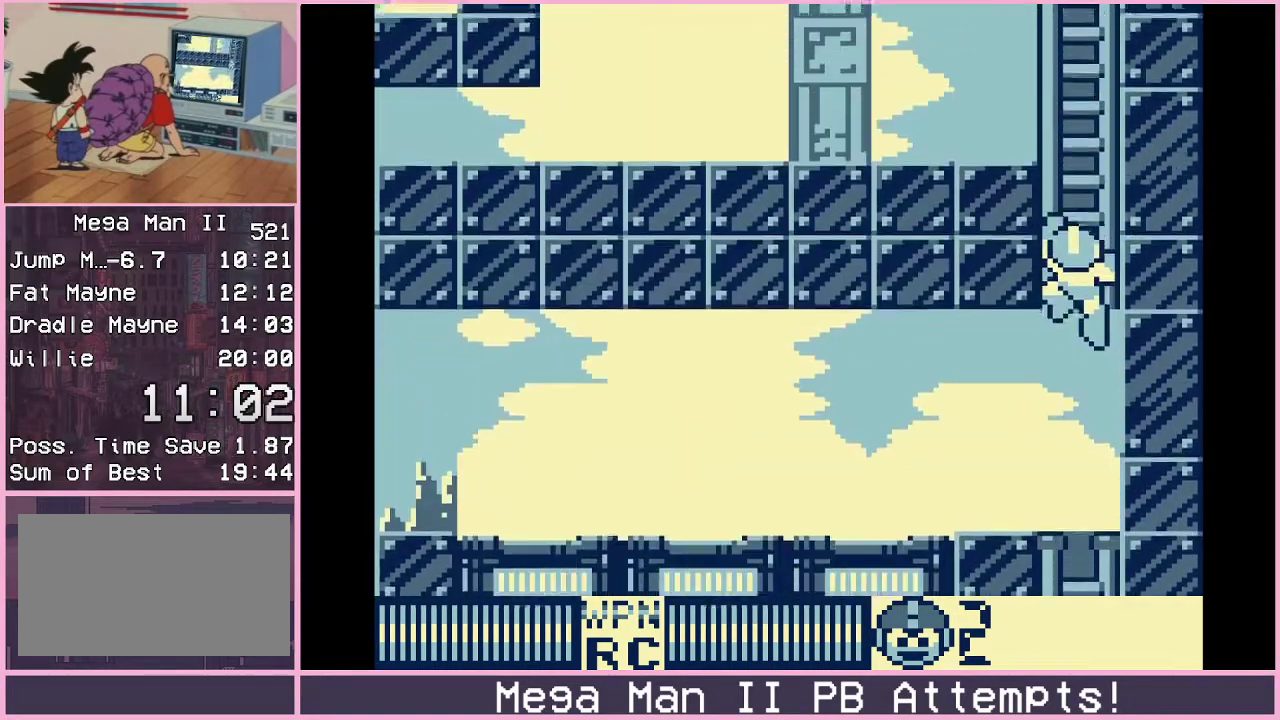
{"buttons": [], "events": []}
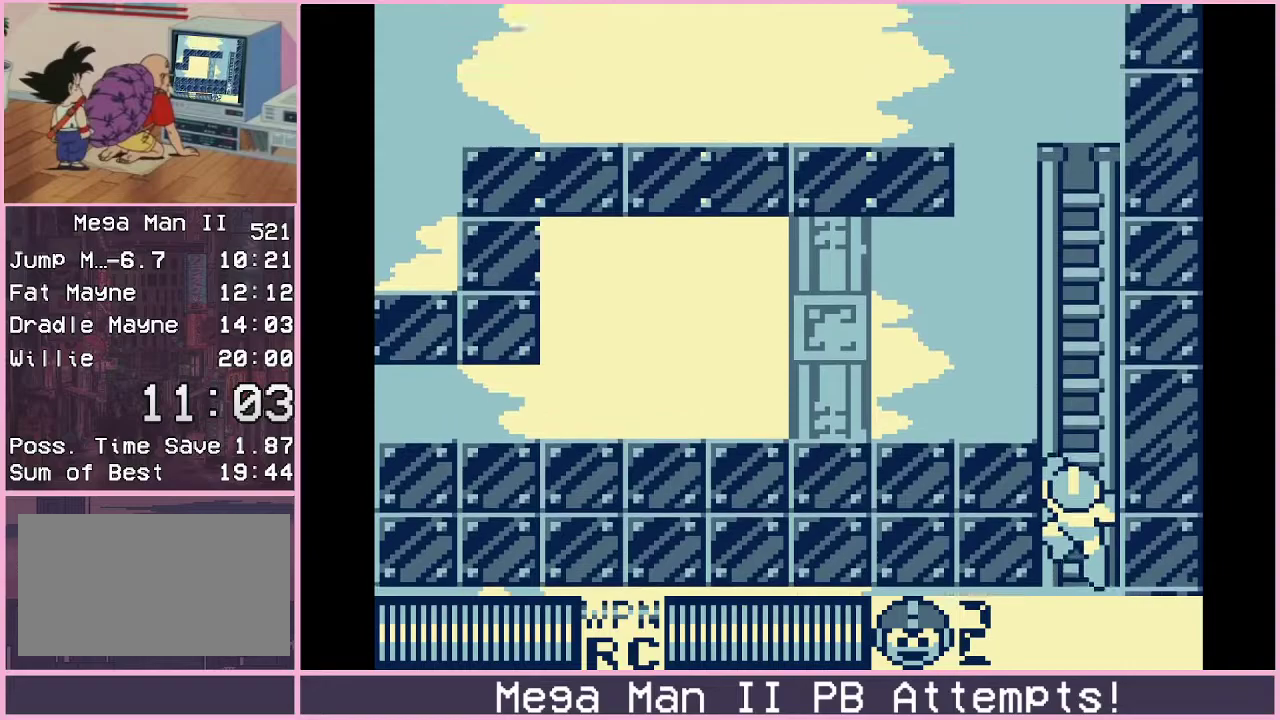
{"buttons": ["DPAD_UP"], "events": [[233, "DPAD_LEFT", "down"], [300, "DPAD_LEFT", "up"], [383, "DPAD_UP", "down"]]}
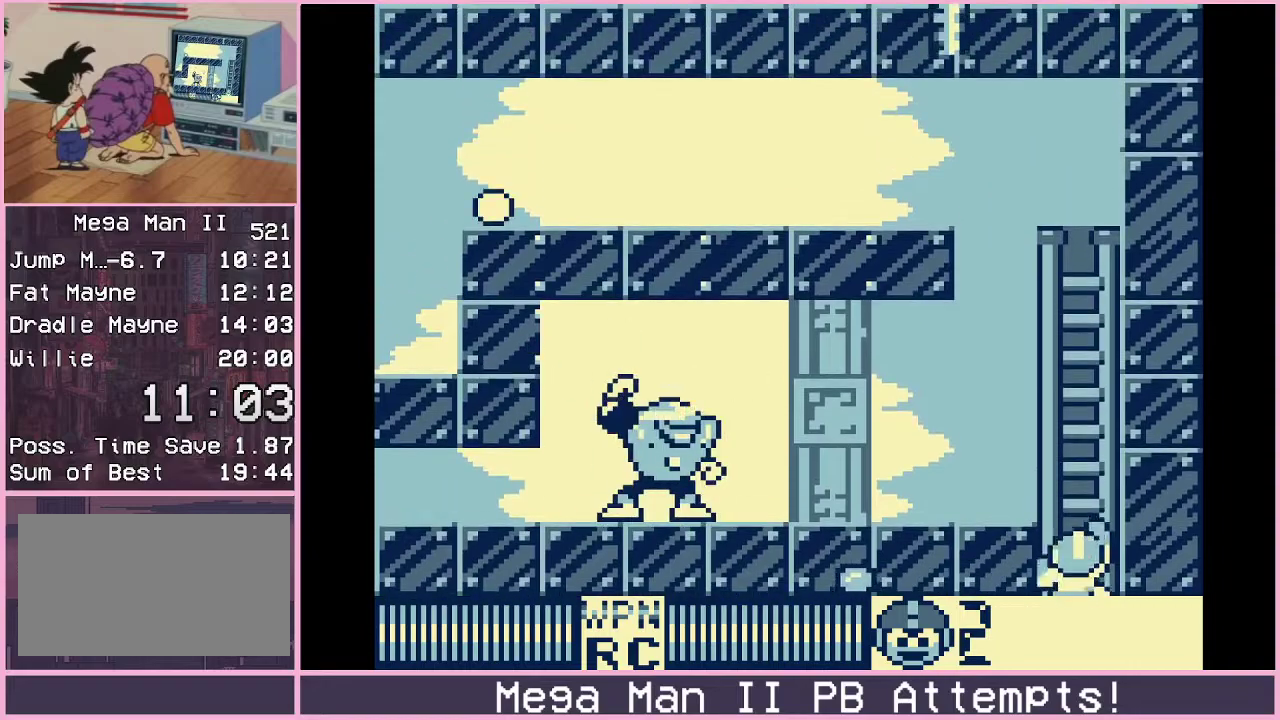
{"buttons": ["DPAD_UP"], "events": []}